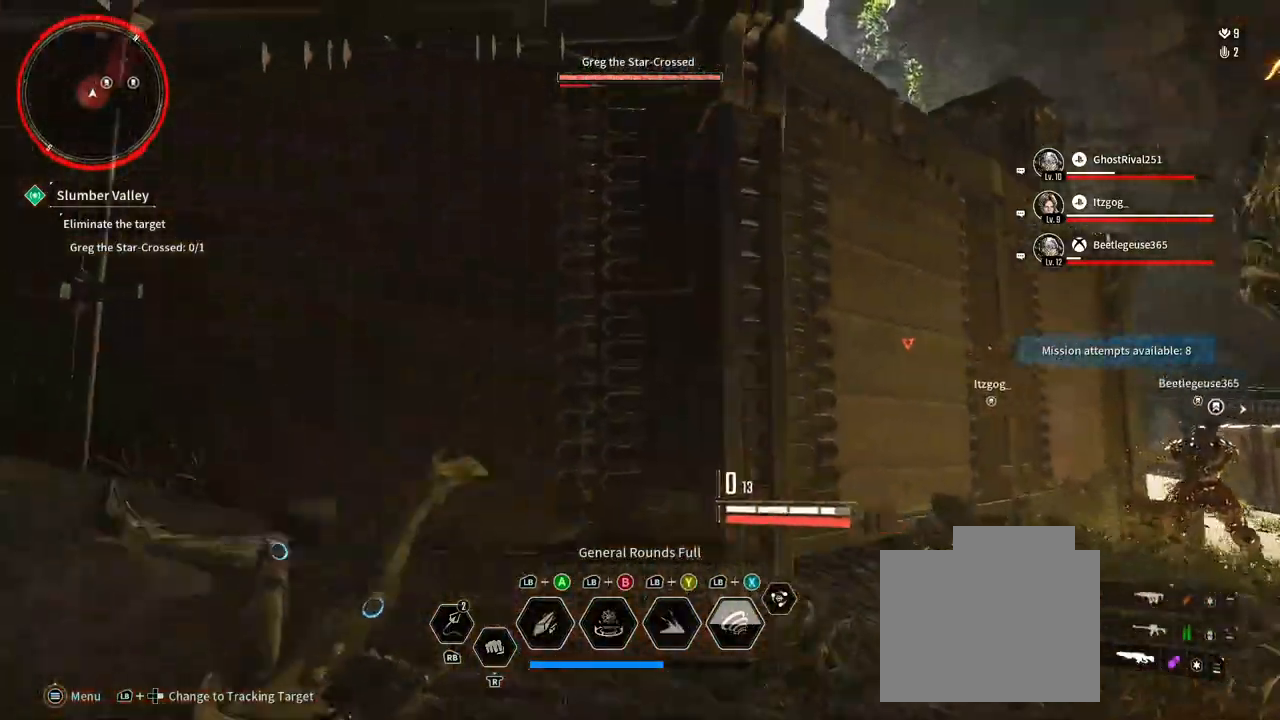
Gameplay with a controller (Xbox layout); each line is a JSON object with the inputs held at the frame after it. "events" lists button and stick changes between this image and that frame as [ms after this image, input, new state], when the widget could be followed in between. Not read: HOME R3 SELECT START.
{"buttons": [], "left_stick": "up-left", "right_stick": "center", "events": [[167, "left_stick", "up-left"]]}
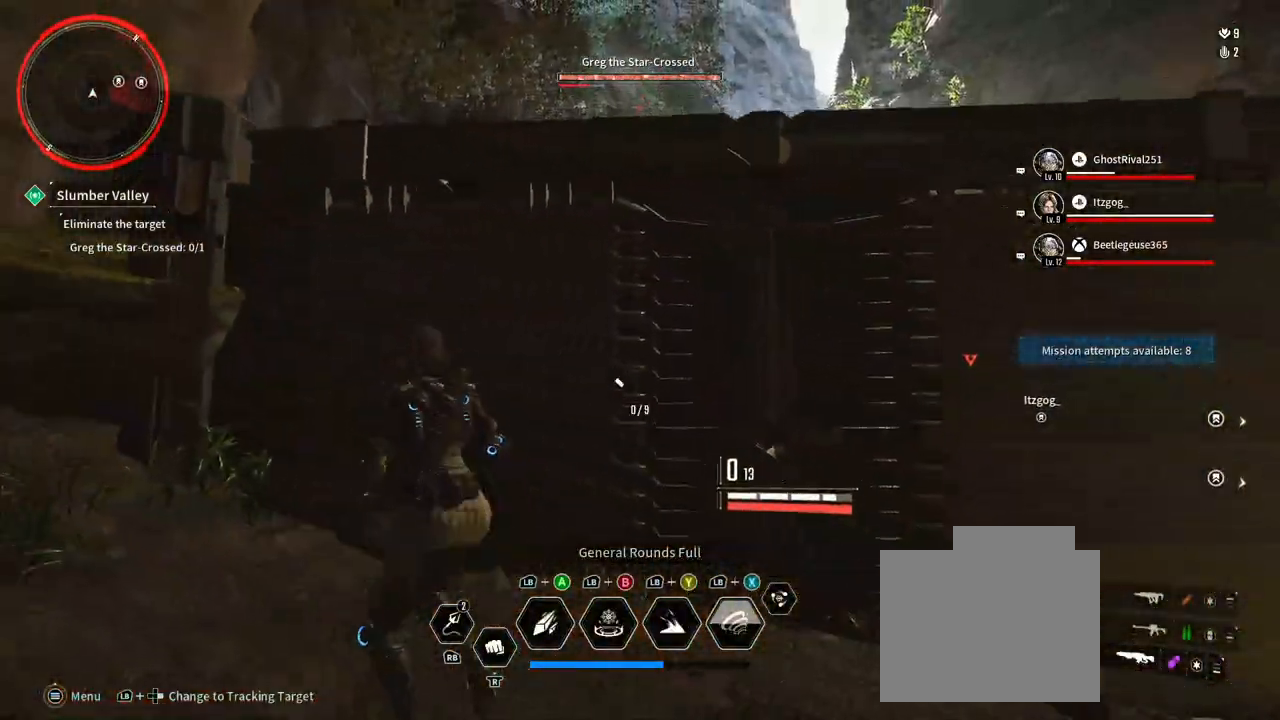
{"buttons": [], "left_stick": "up-left", "right_stick": "down-right", "events": [[367, "right_stick", "down-right"]]}
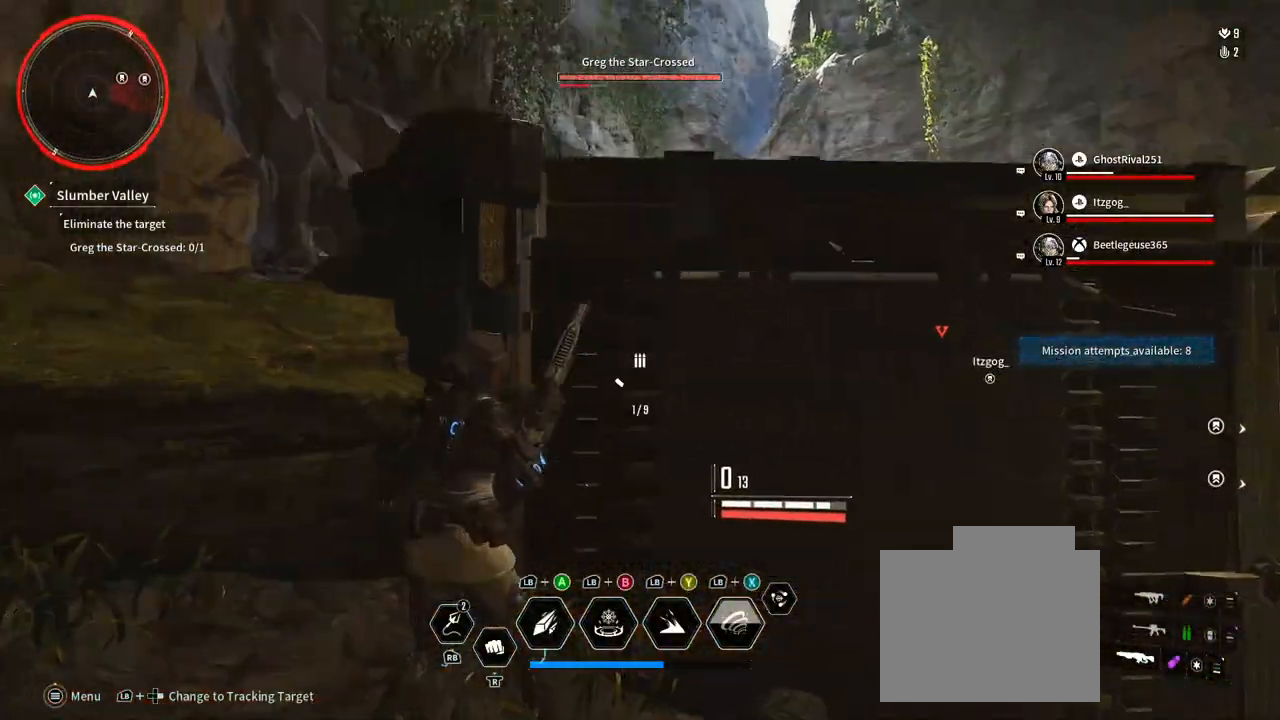
{"buttons": [], "left_stick": "up-left", "right_stick": "center", "events": [[117, "right_stick", "right"], [217, "right_stick", "center"]]}
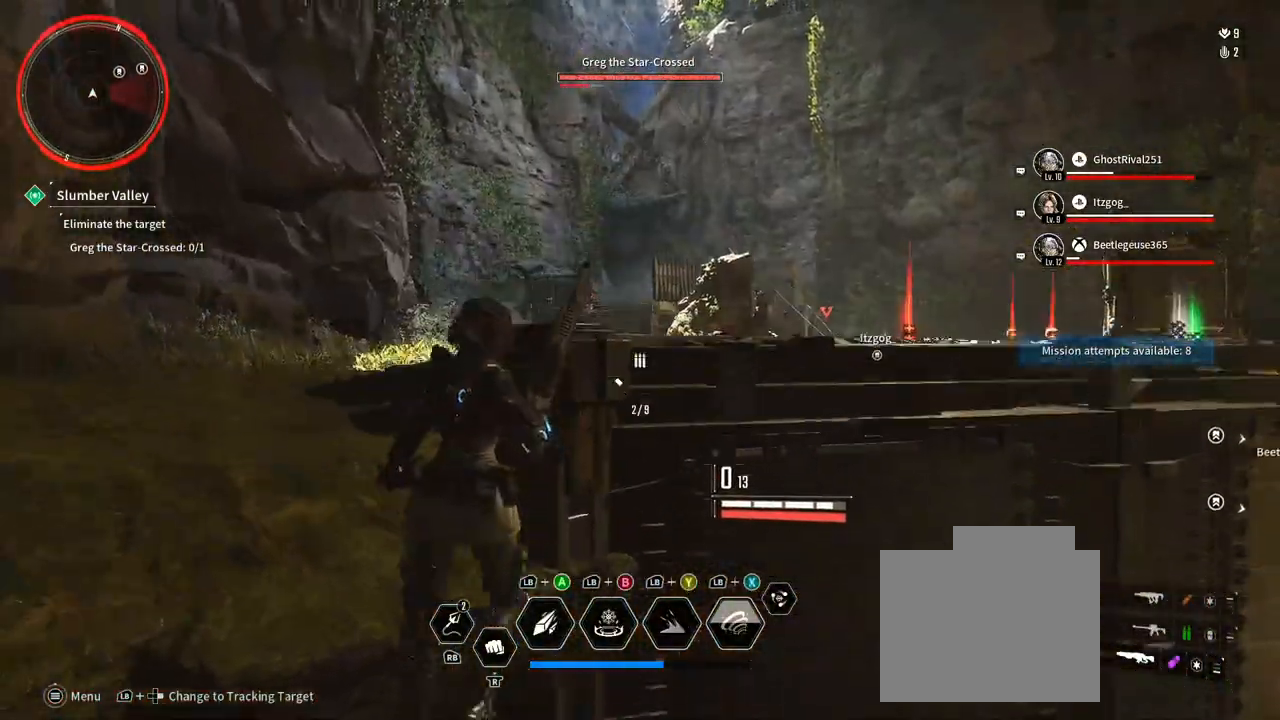
{"buttons": [], "left_stick": "up-left", "right_stick": "center", "events": []}
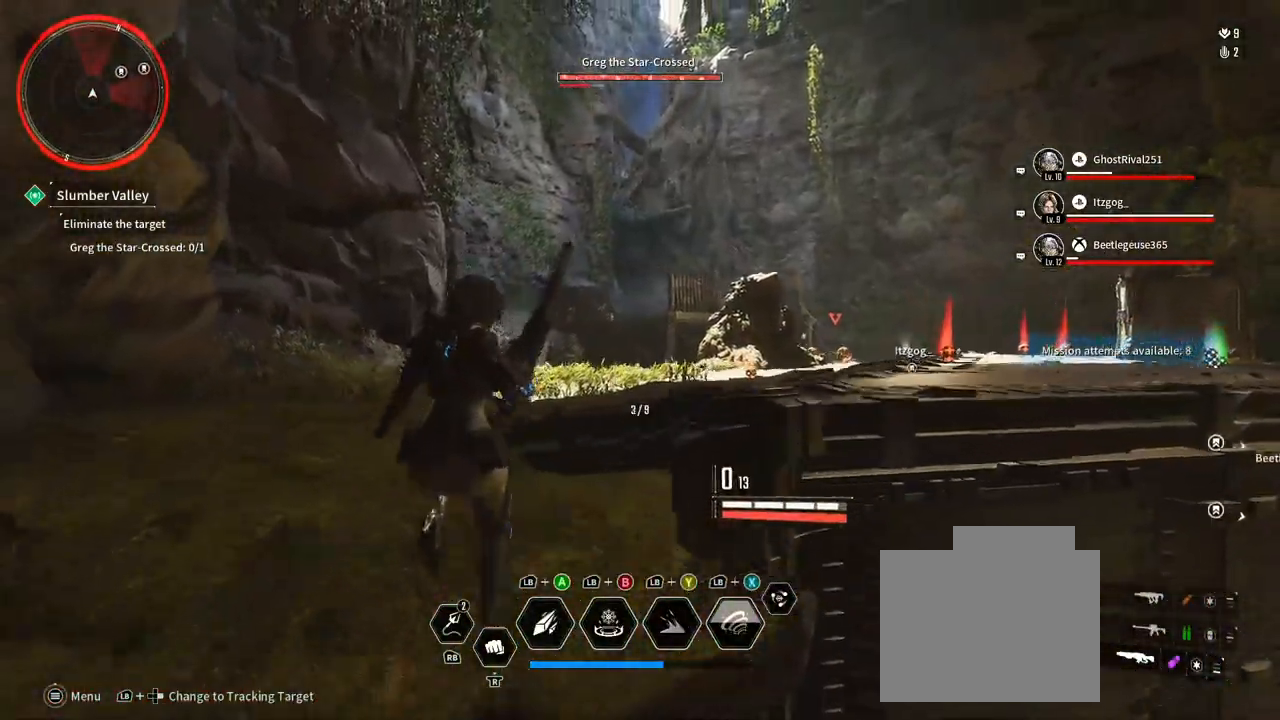
{"buttons": [], "left_stick": "up", "right_stick": "right", "events": [[267, "right_stick", "down-right"], [300, "left_stick", "up"], [450, "right_stick", "right"]]}